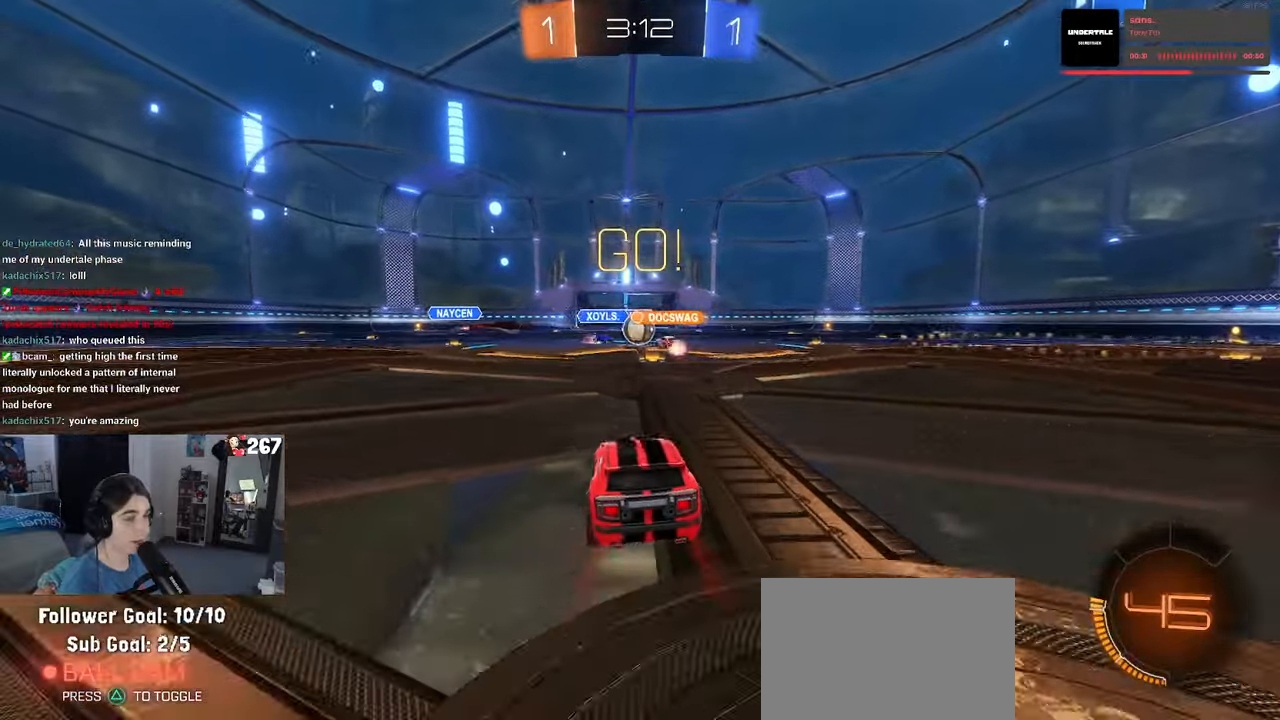
Gameplay with a controller (PlayStation layout); each line is a JSON object with the inputs held at the frame after it. "events" lists button and stick changes between this image and that frame as [ms after this image, input, new state], when the widget could be followed in between. Not read: R2.
{"buttons": [], "left_stick": "center", "right_stick": "center", "events": [[317, "left_stick", "right"], [467, "left_stick", "center"]]}
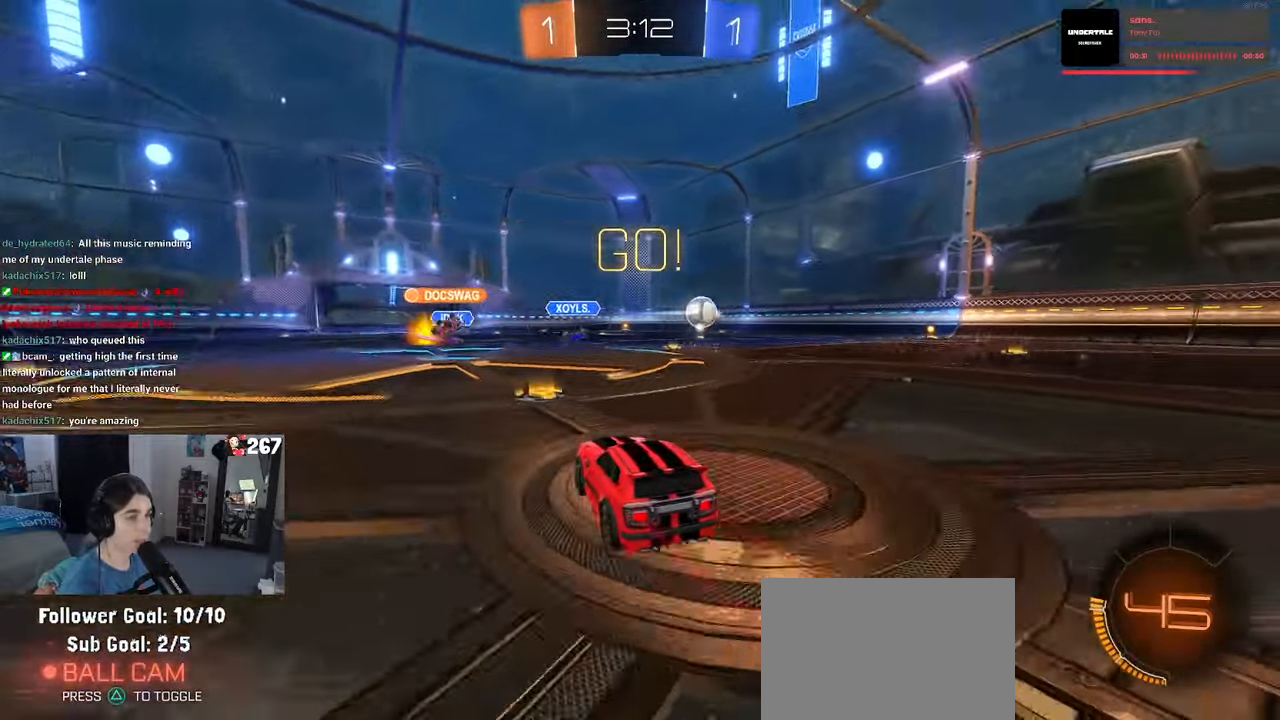
{"buttons": [], "left_stick": "right", "right_stick": "center", "events": [[83, "left_stick", "right"], [250, "SQUARE", "down"], [350, "SQUARE", "up"]]}
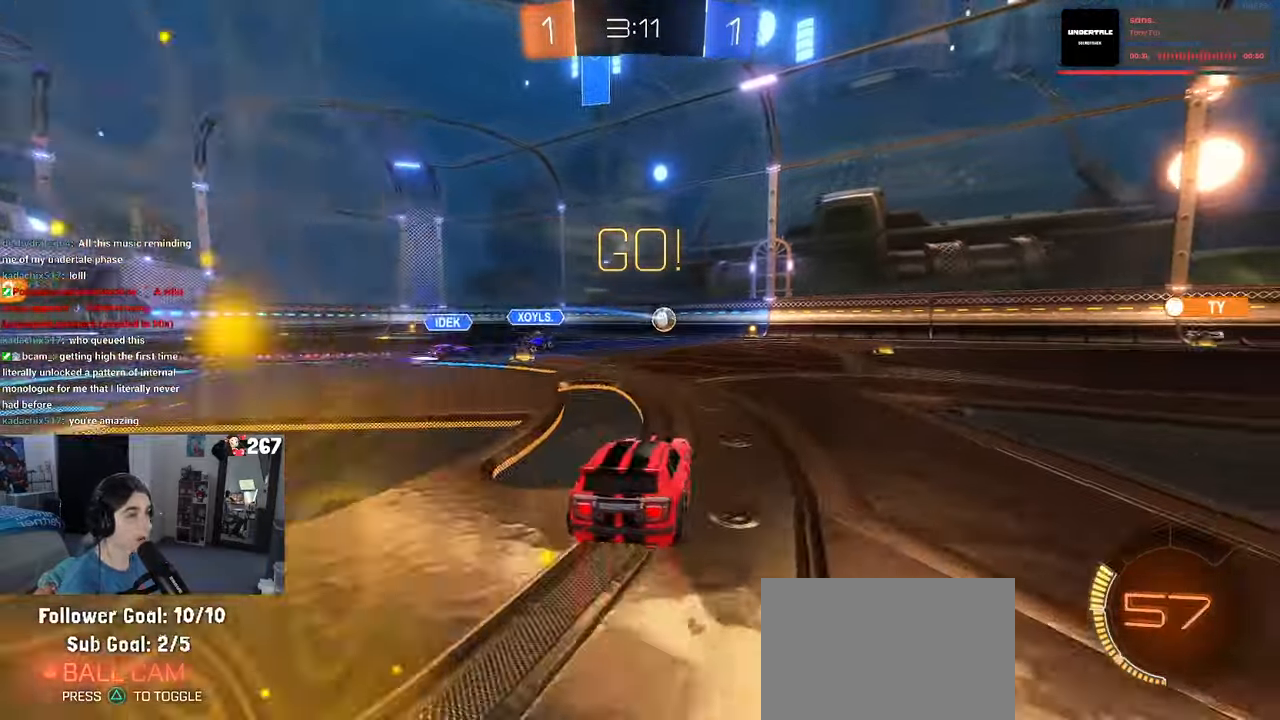
{"buttons": [], "left_stick": "center", "right_stick": "center", "events": [[267, "left_stick", "center"]]}
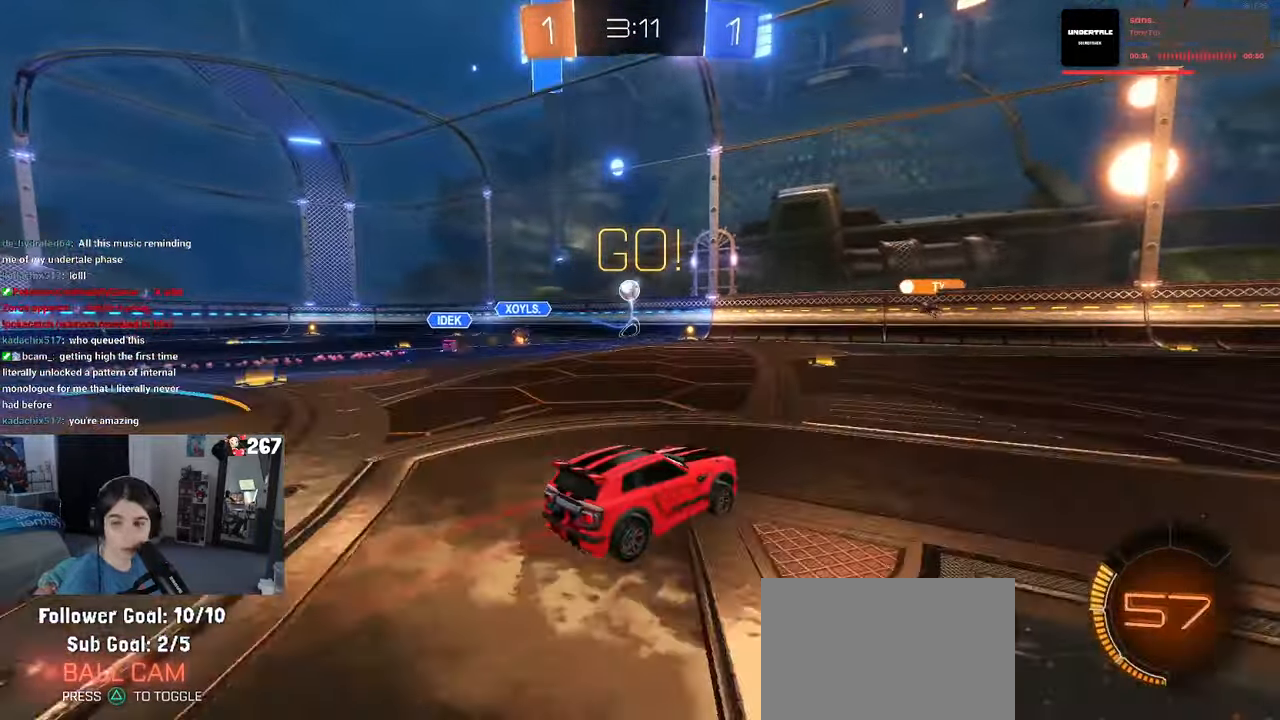
{"buttons": [], "left_stick": "center", "right_stick": "center", "events": [[217, "left_stick", "left"], [433, "left_stick", "center"]]}
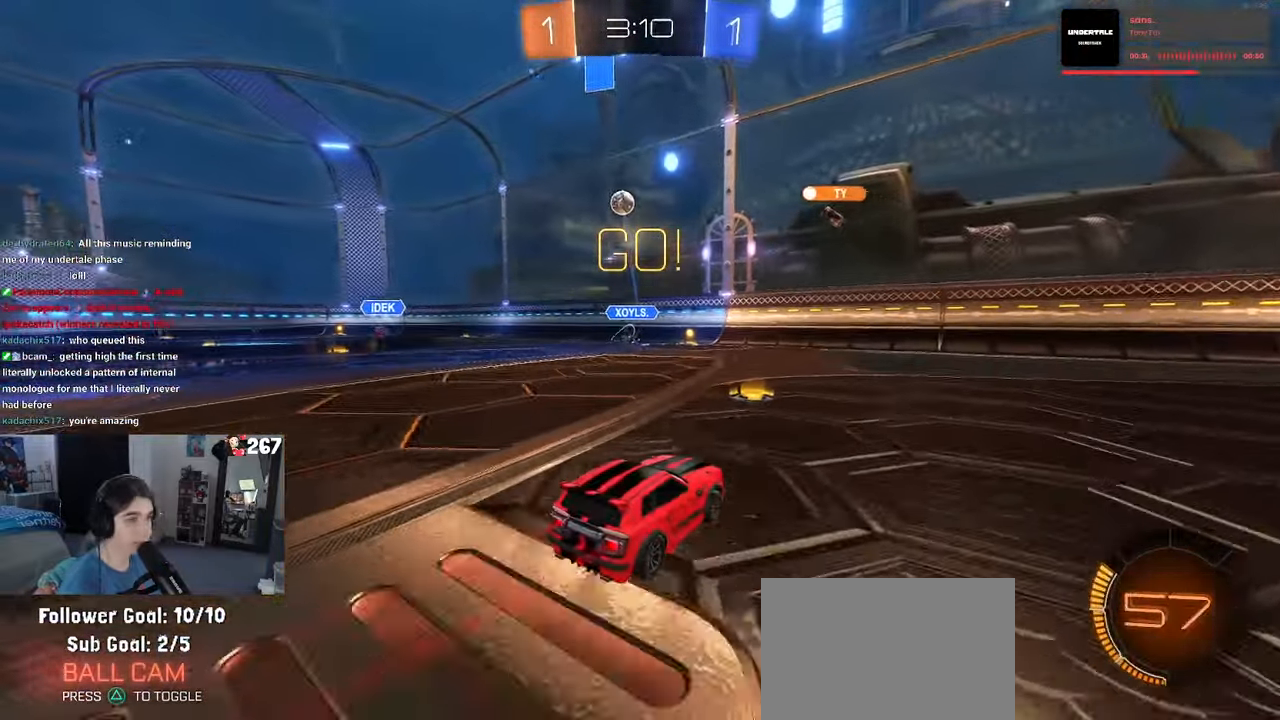
{"buttons": [], "left_stick": "left", "right_stick": "center", "events": [[83, "left_stick", "left"]]}
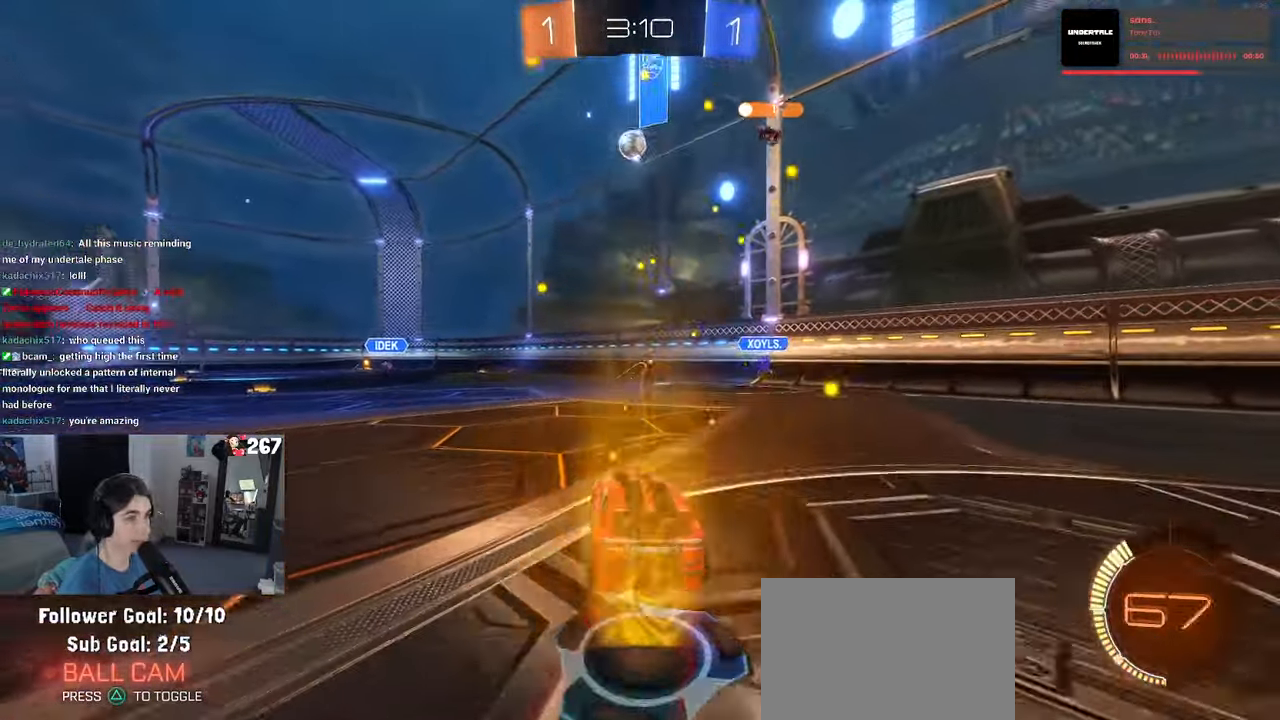
{"buttons": [], "left_stick": "center", "right_stick": "center", "events": [[433, "left_stick", "center"]]}
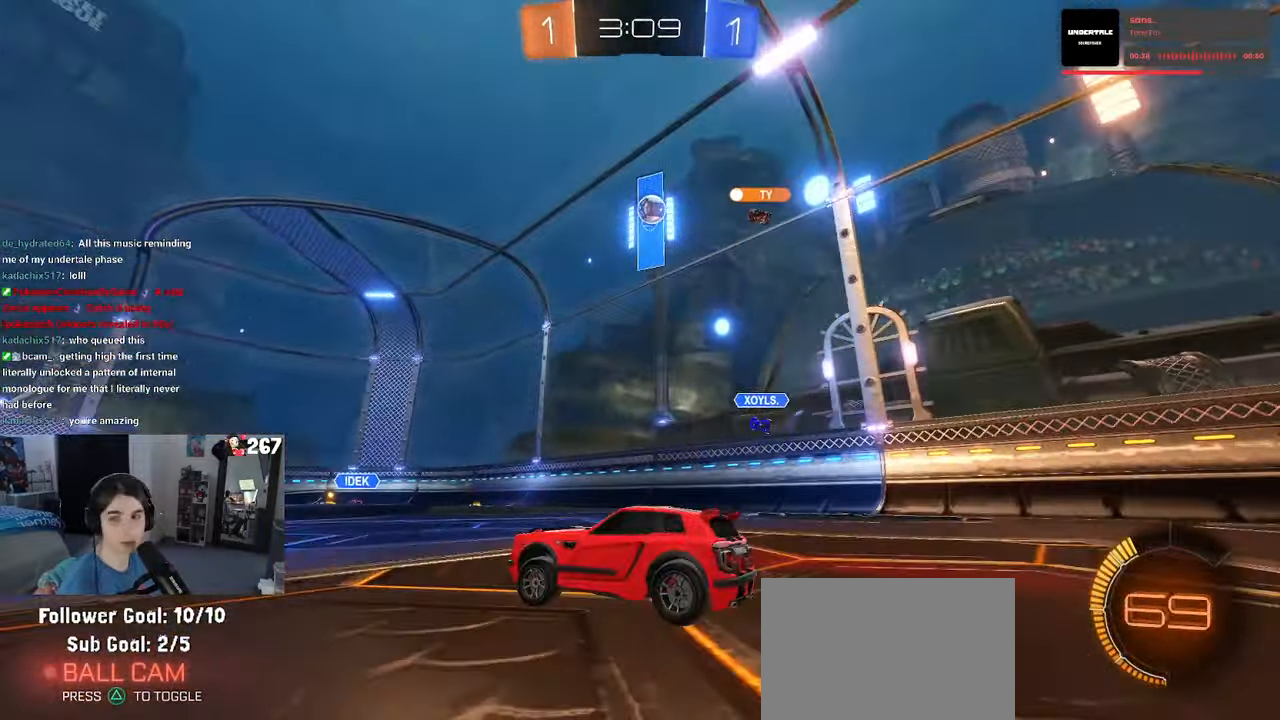
{"buttons": [], "left_stick": "center", "right_stick": "center", "events": []}
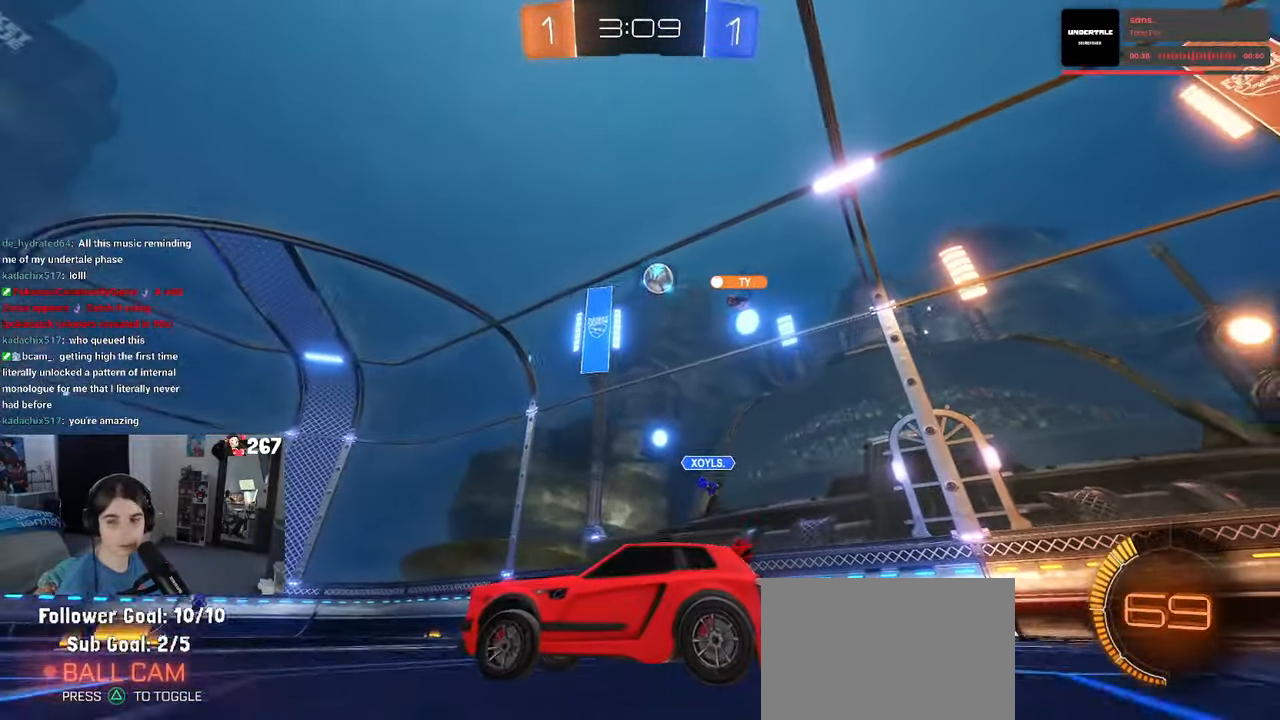
{"buttons": ["L2"], "left_stick": "left", "right_stick": "center", "events": [[83, "left_stick", "right"], [217, "left_stick", "center"], [300, "left_stick", "left"], [417, "L2", "down"]]}
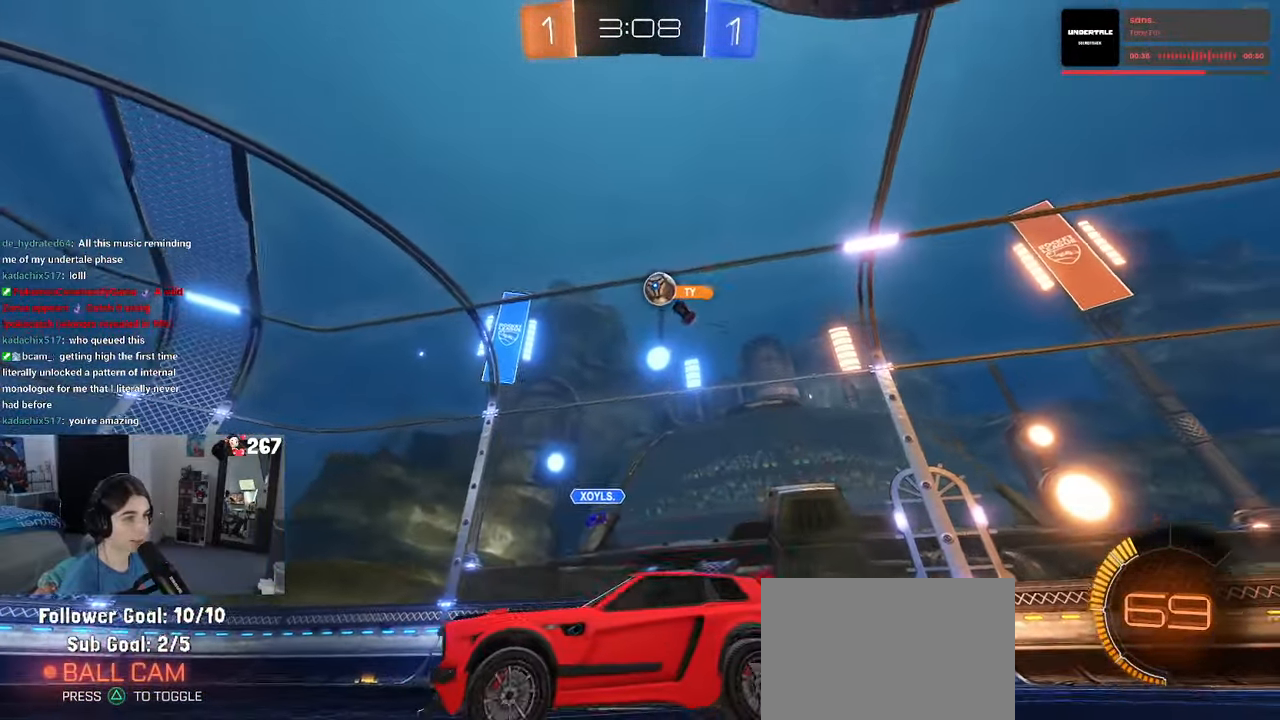
{"buttons": [], "left_stick": "right", "right_stick": "center", "events": [[67, "L2", "up"], [100, "left_stick", "center"], [400, "left_stick", "right"]]}
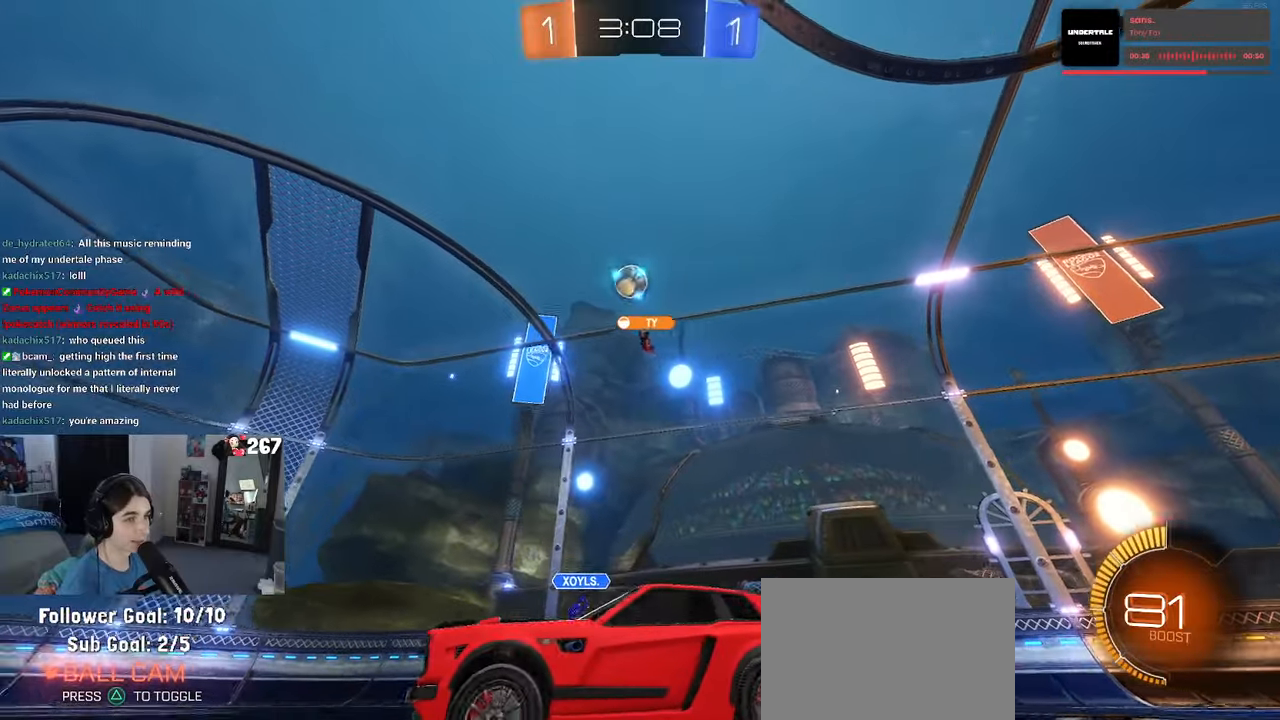
{"buttons": [], "left_stick": "left", "right_stick": "center", "events": [[84, "left_stick", "center"], [167, "left_stick", "left"]]}
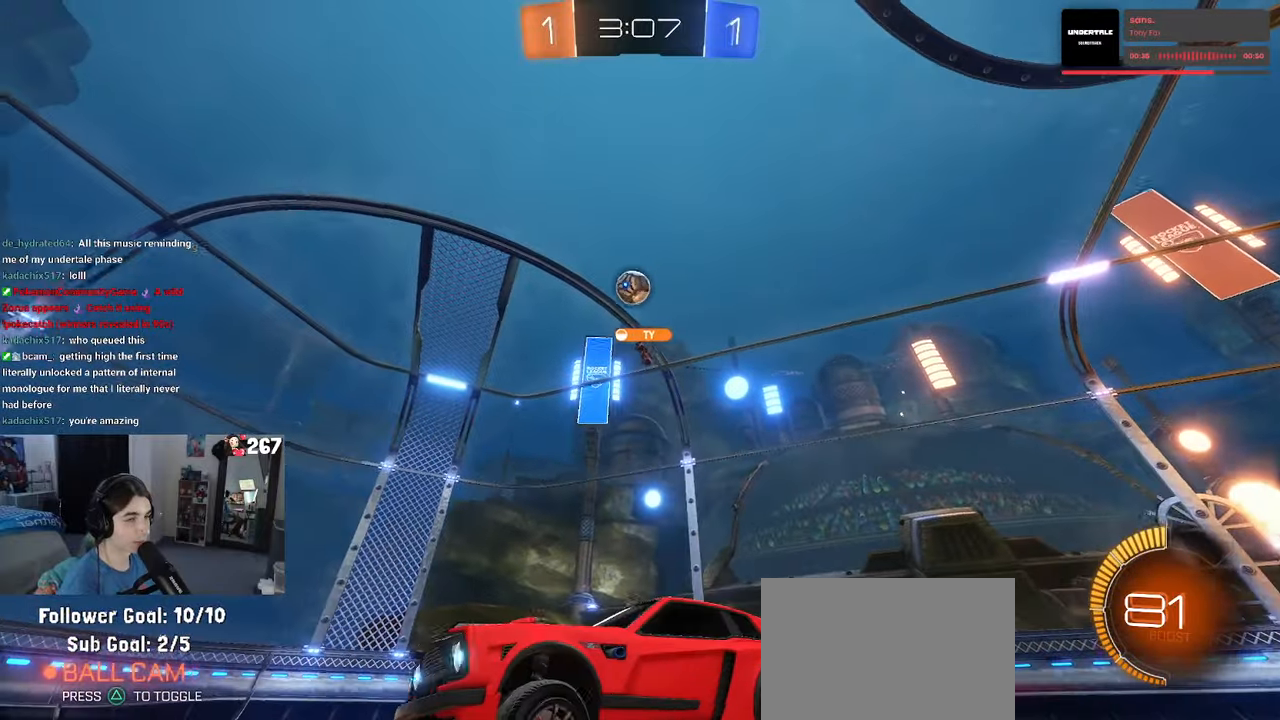
{"buttons": [], "left_stick": "down", "right_stick": "center", "events": [[500, "left_stick", "down"]]}
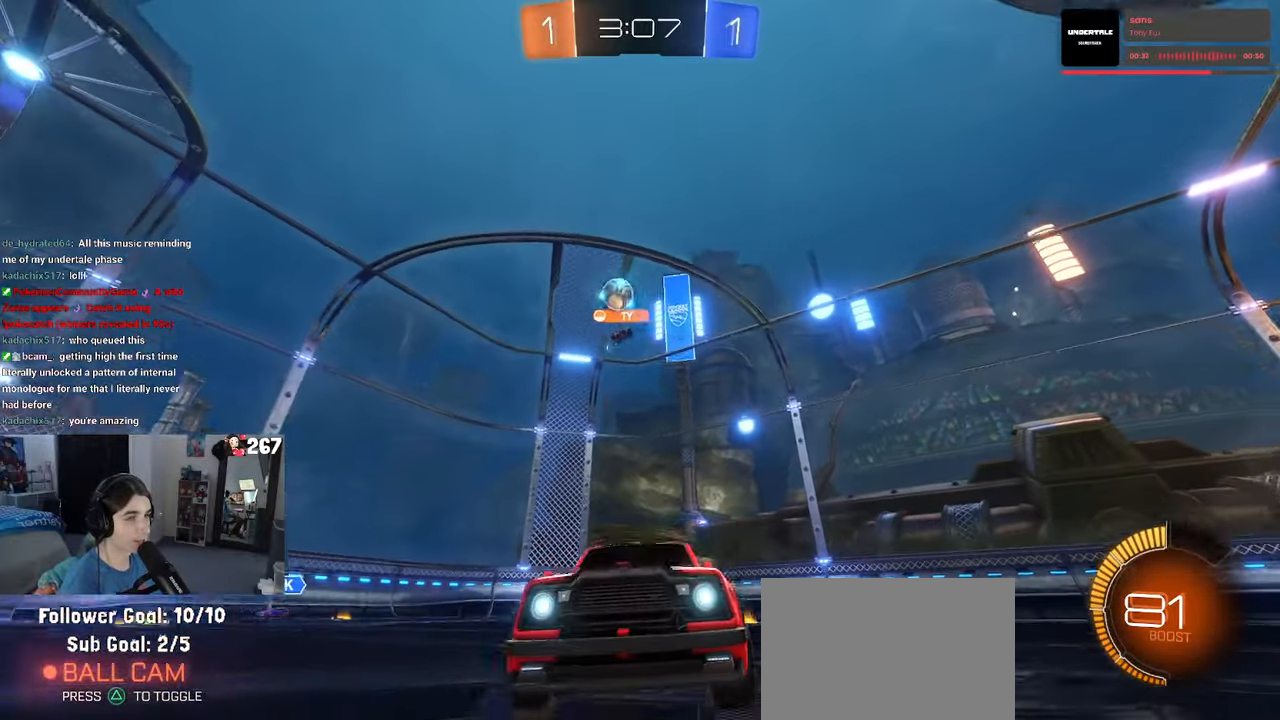
{"buttons": [], "left_stick": "down-right", "right_stick": "center", "events": [[17, "left_stick", "down-right"], [50, "SQUARE", "down"], [184, "SQUARE", "up"]]}
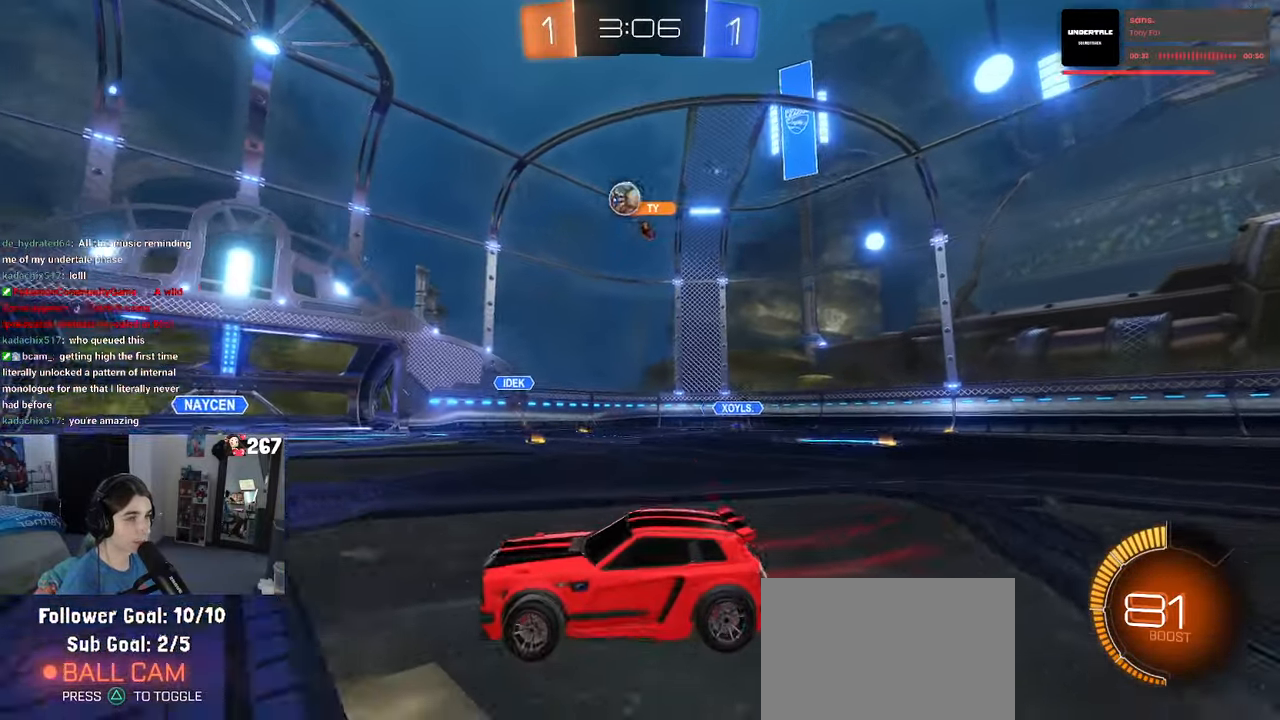
{"buttons": [], "left_stick": "left", "right_stick": "center", "events": [[34, "left_stick", "center"], [134, "left_stick", "left"]]}
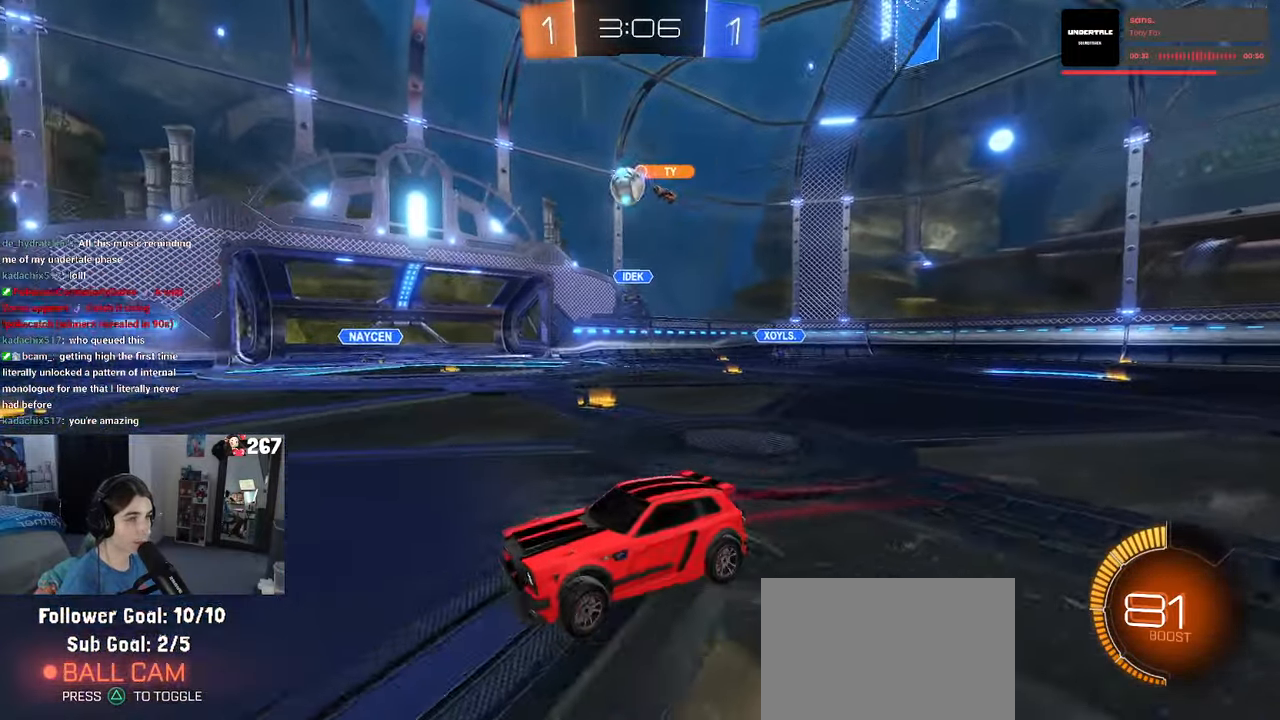
{"buttons": [], "left_stick": "center", "right_stick": "center", "events": [[84, "left_stick", "center"]]}
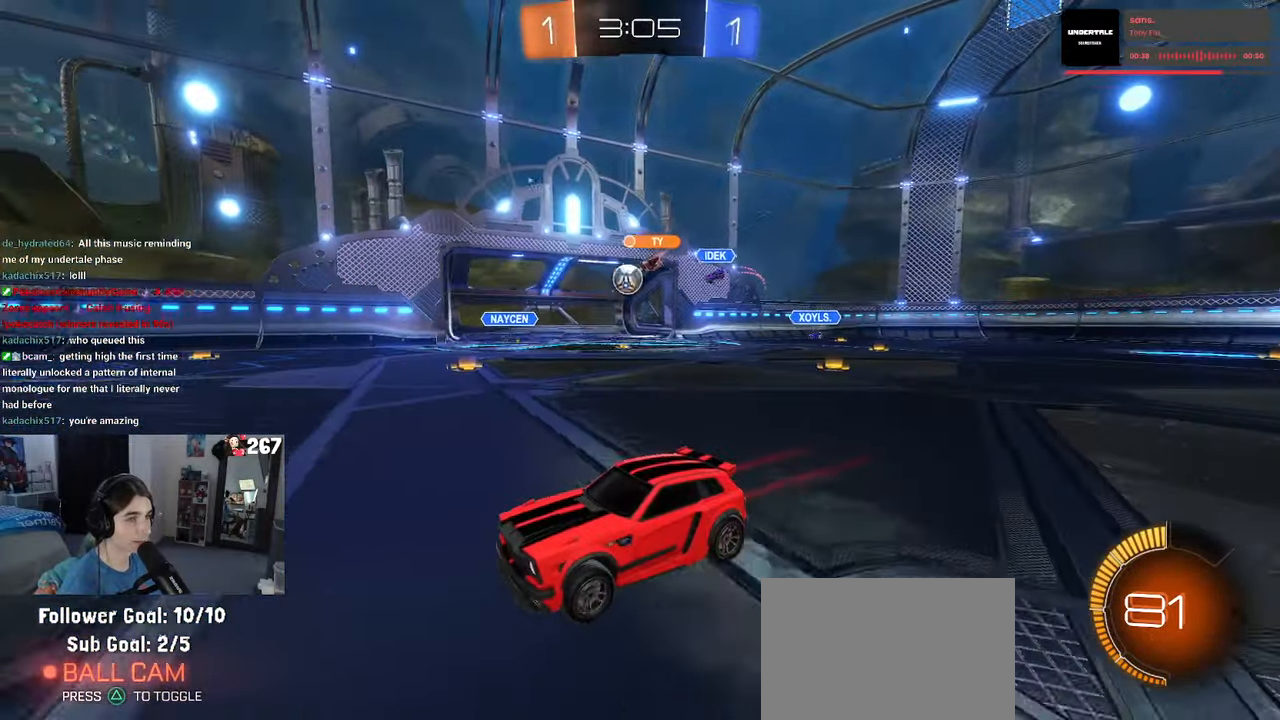
{"buttons": [], "left_stick": "center", "right_stick": "center", "events": [[67, "left_stick", "left"], [317, "left_stick", "center"]]}
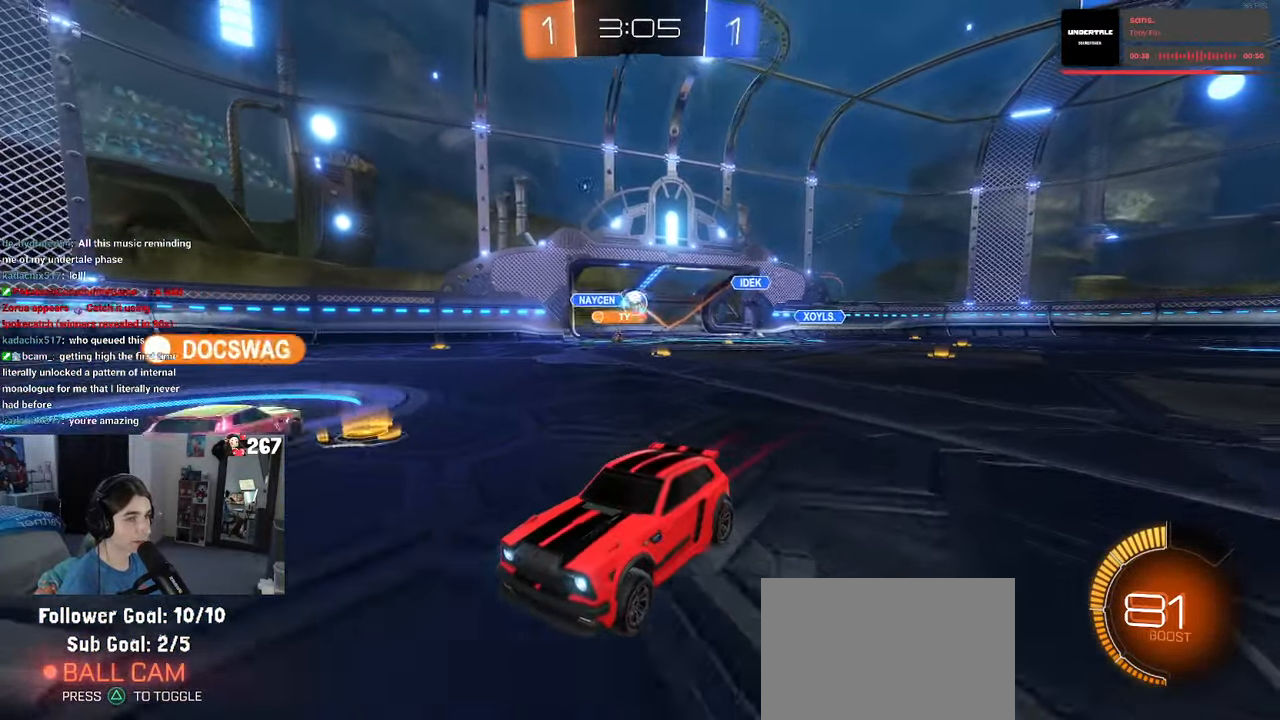
{"buttons": [], "left_stick": "left", "right_stick": "center", "events": [[250, "left_stick", "right"], [400, "left_stick", "center"], [467, "left_stick", "left"]]}
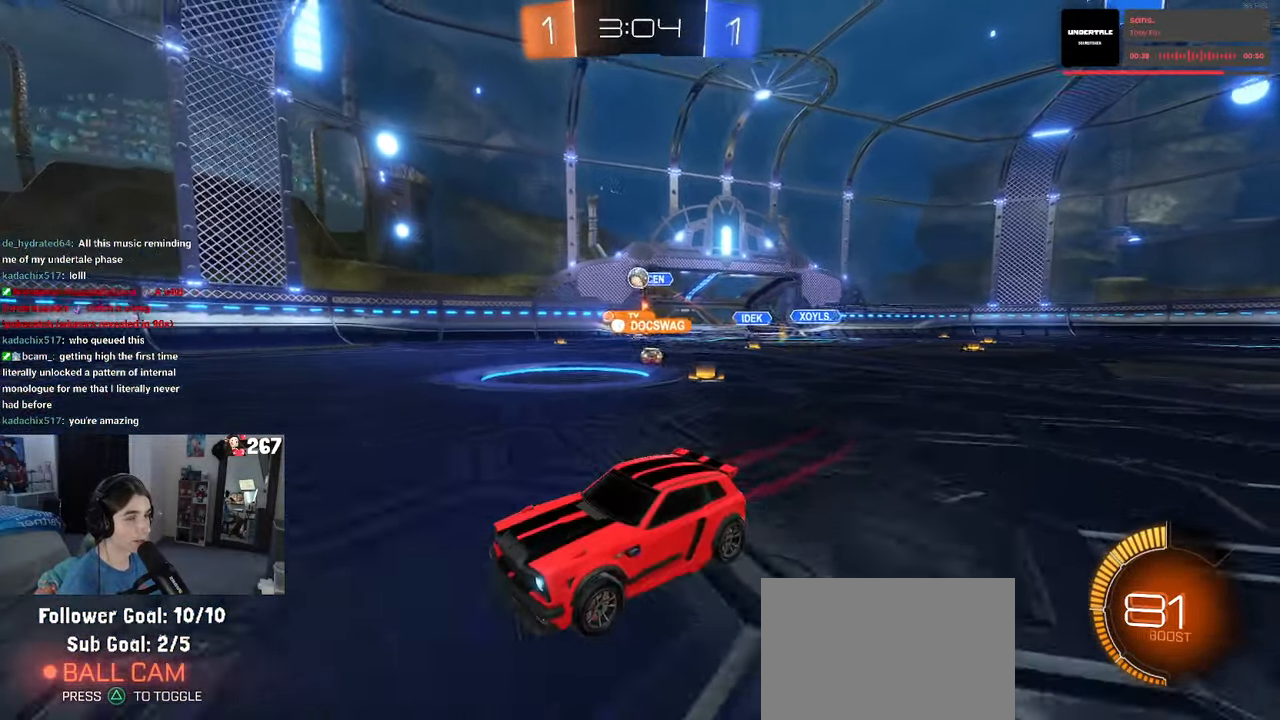
{"buttons": [], "left_stick": "right", "right_stick": "center", "events": [[134, "left_stick", "center"], [267, "left_stick", "right"], [367, "SQUARE", "down"], [500, "SQUARE", "up"]]}
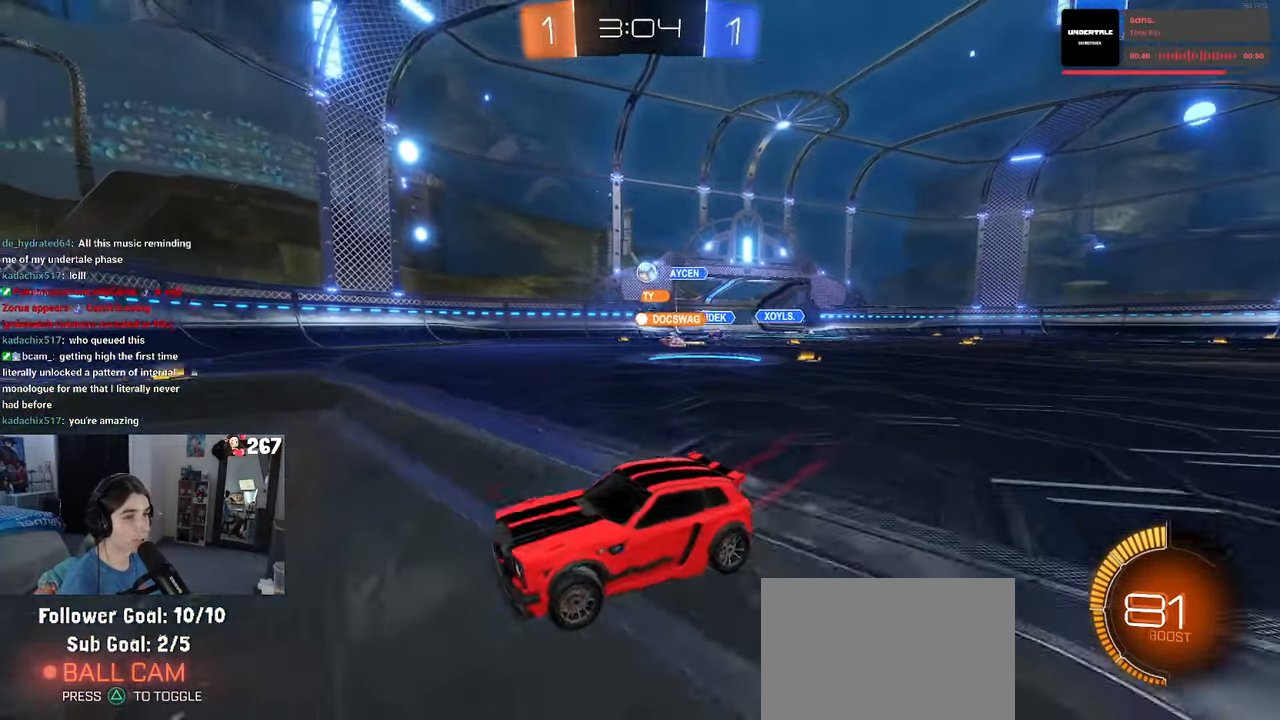
{"buttons": [], "left_stick": "center", "right_stick": "center", "events": [[384, "left_stick", "center"]]}
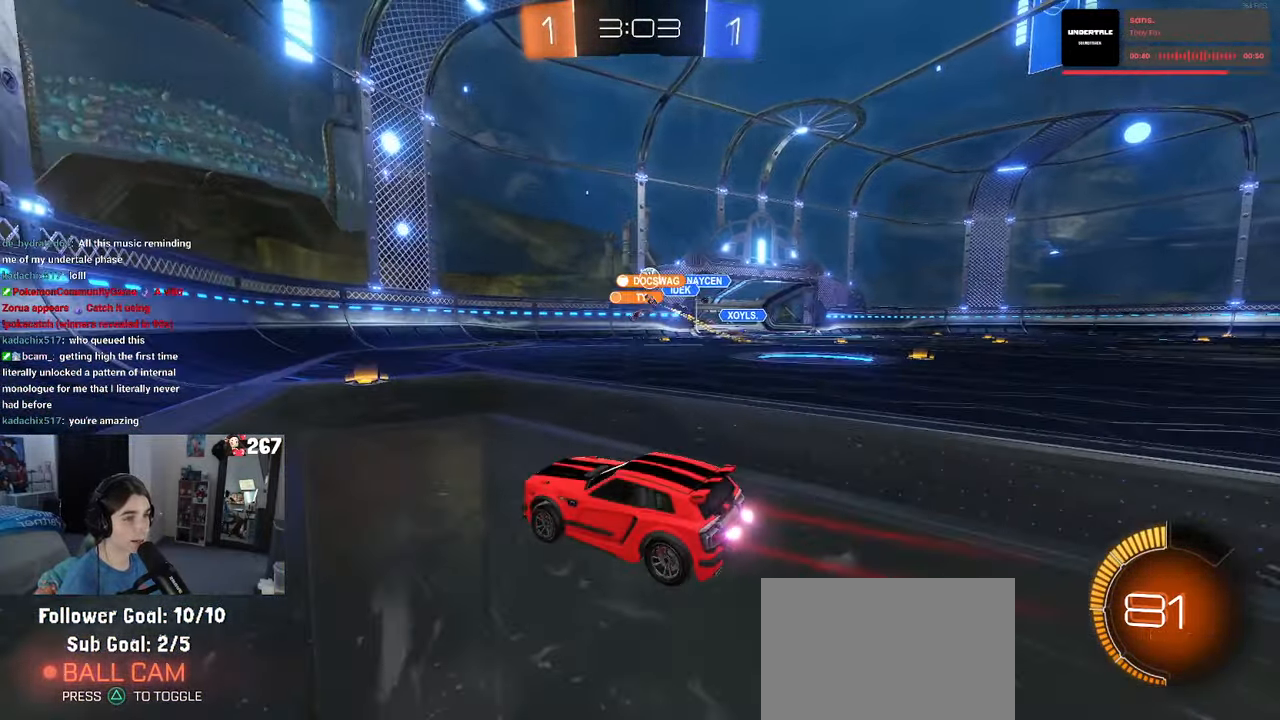
{"buttons": [], "left_stick": "right", "right_stick": "center", "events": [[67, "left_stick", "right"], [216, "left_stick", "center"], [350, "left_stick", "right"]]}
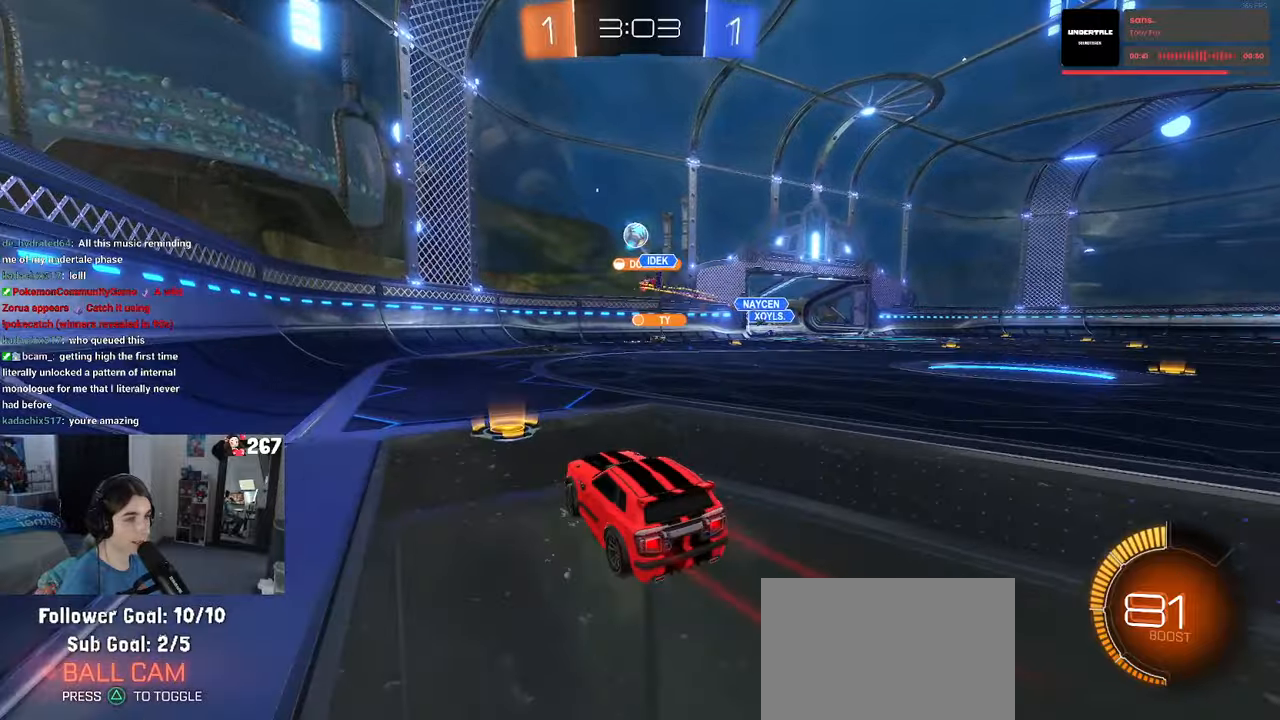
{"buttons": [], "left_stick": "left", "right_stick": "center", "events": [[16, "left_stick", "center"], [83, "left_stick", "left"], [100, "L2", "down"], [300, "L2", "up"], [383, "SQUARE", "down"], [466, "SQUARE", "up"]]}
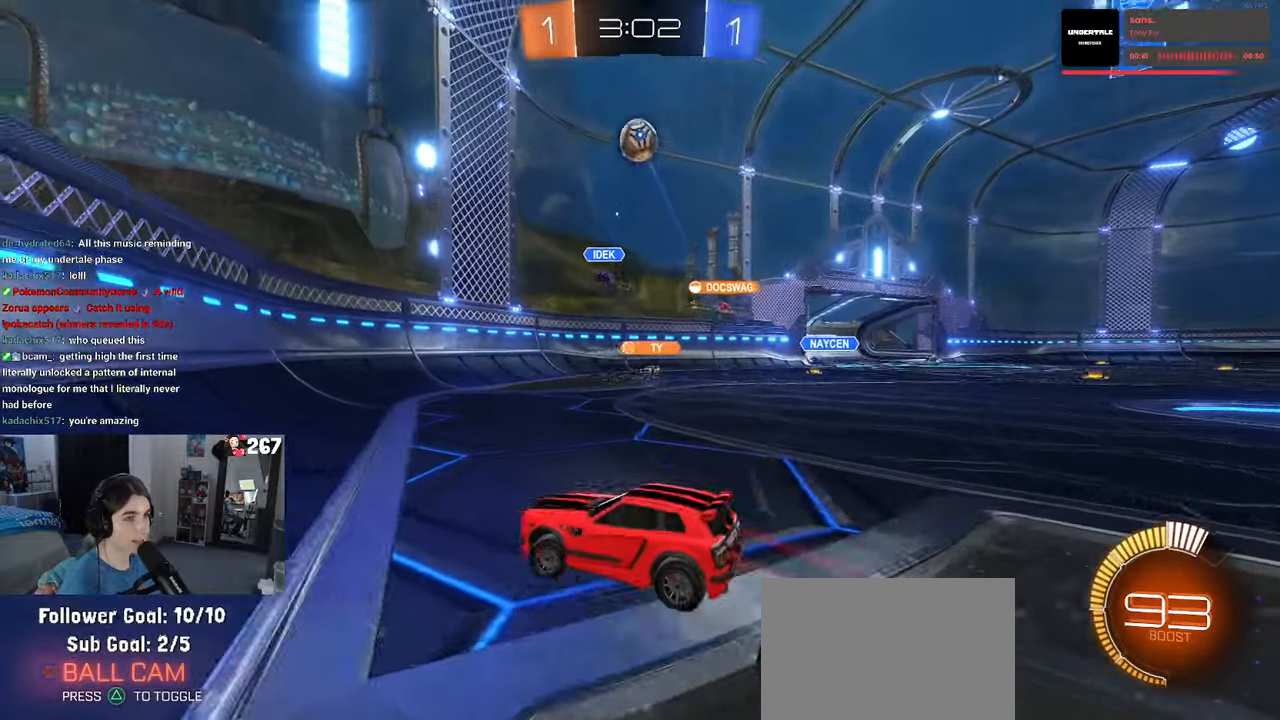
{"buttons": ["R1"], "left_stick": "center", "right_stick": "center", "events": [[366, "R1", "down"], [433, "left_stick", "center"]]}
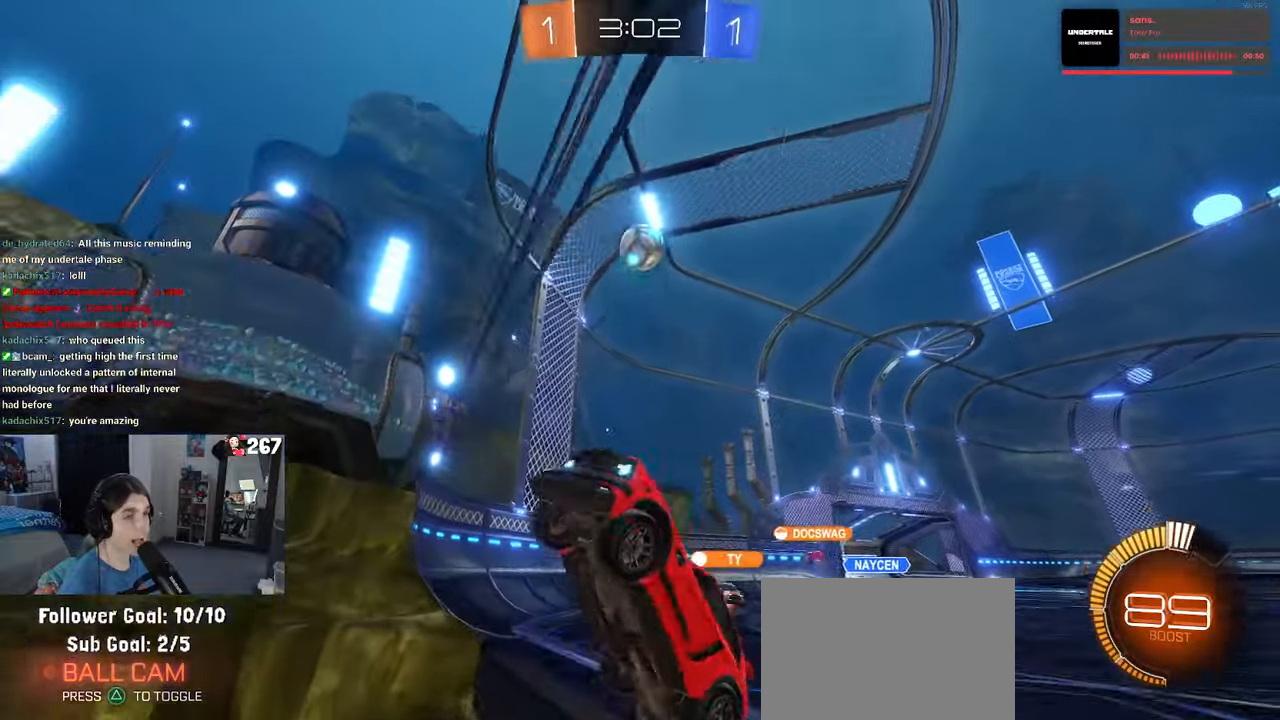
{"buttons": ["L1", "R1"], "left_stick": "right", "right_stick": "center", "events": [[66, "left_stick", "right"], [233, "left_stick", "center"], [266, "CROSS", "down"], [283, "L1", "down"], [300, "left_stick", "down-left"], [433, "CROSS", "up"], [450, "left_stick", "center"], [500, "left_stick", "right"]]}
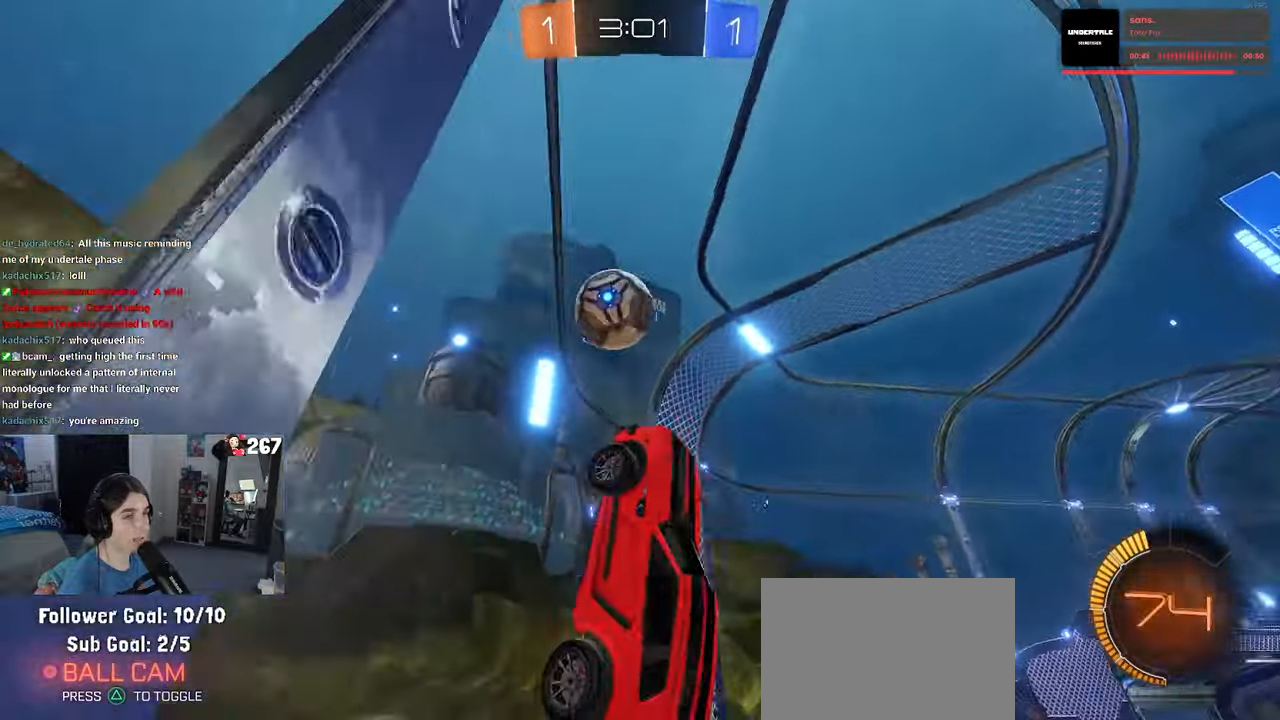
{"buttons": ["R1"], "left_stick": "down", "right_stick": "center", "events": [[166, "L1", "up"], [183, "left_stick", "up"], [266, "CROSS", "down"], [266, "left_stick", "up-left"], [400, "CROSS", "up"], [416, "left_stick", "down"]]}
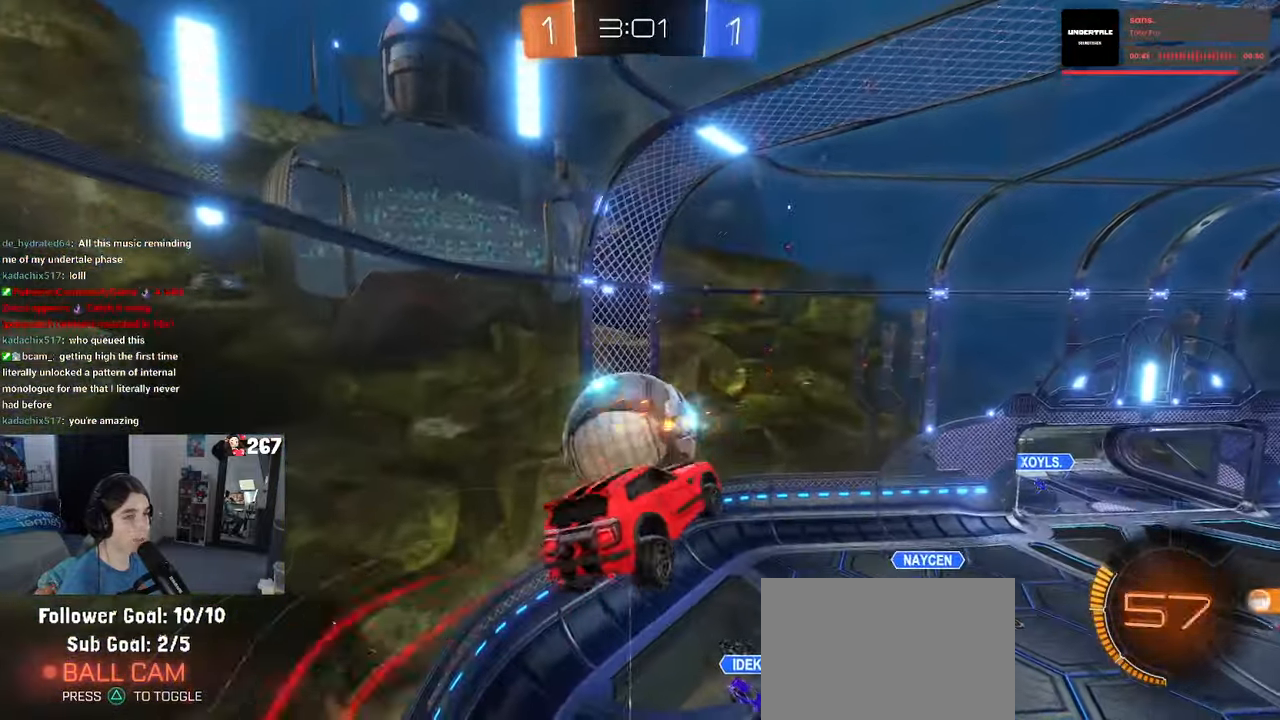
{"buttons": [], "left_stick": "down-right", "right_stick": "center", "events": [[83, "R1", "up"], [150, "left_stick", "down-right"]]}
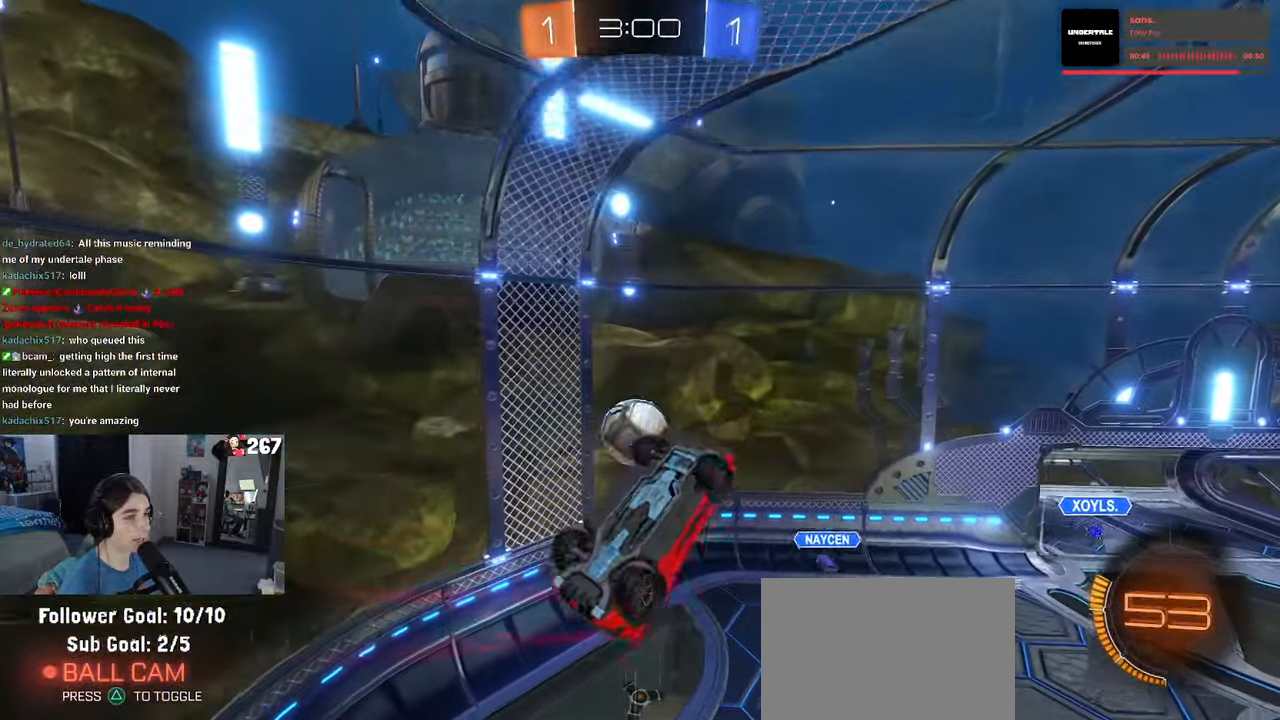
{"buttons": ["L1"], "left_stick": "center", "right_stick": "center", "events": [[100, "left_stick", "right"], [300, "L1", "down"], [416, "left_stick", "center"]]}
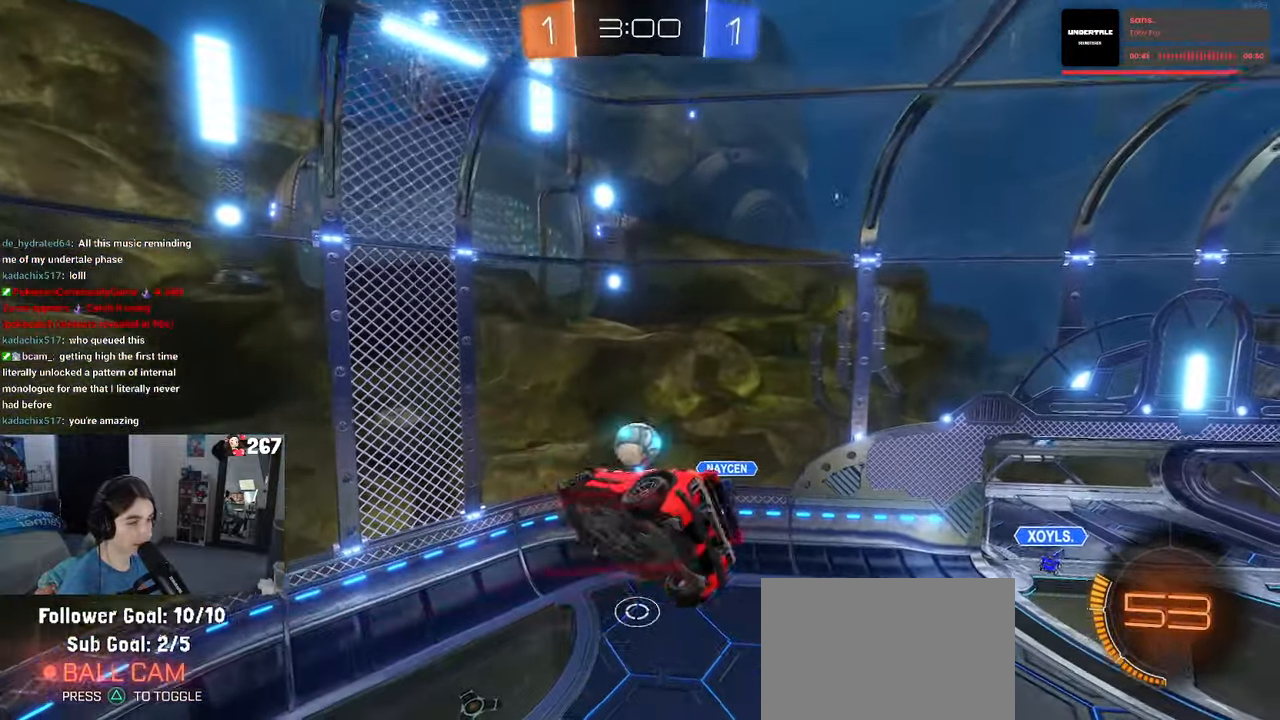
{"buttons": [], "left_stick": "right", "right_stick": "center", "events": [[16, "L1", "up"], [366, "left_stick", "down-left"], [483, "left_stick", "right"]]}
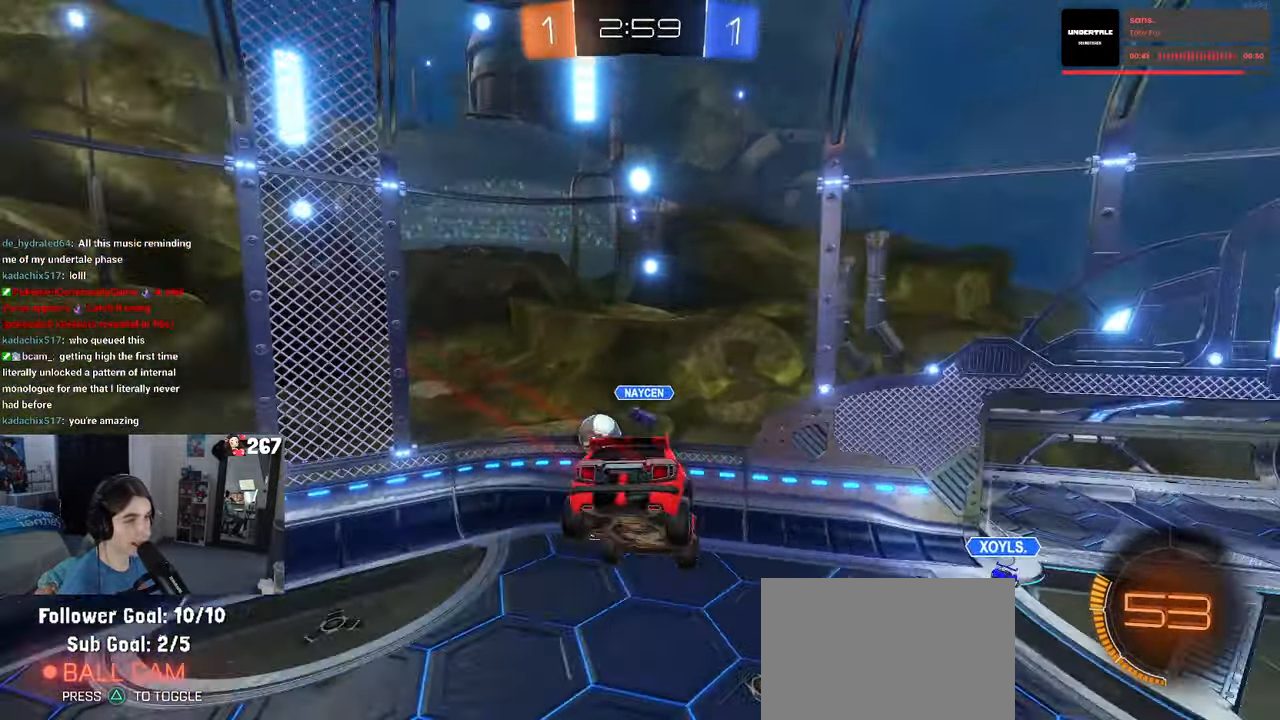
{"buttons": [], "left_stick": "center", "right_stick": "center", "events": [[83, "TRIANGLE", "down"], [183, "TRIANGLE", "up"], [200, "left_stick", "center"]]}
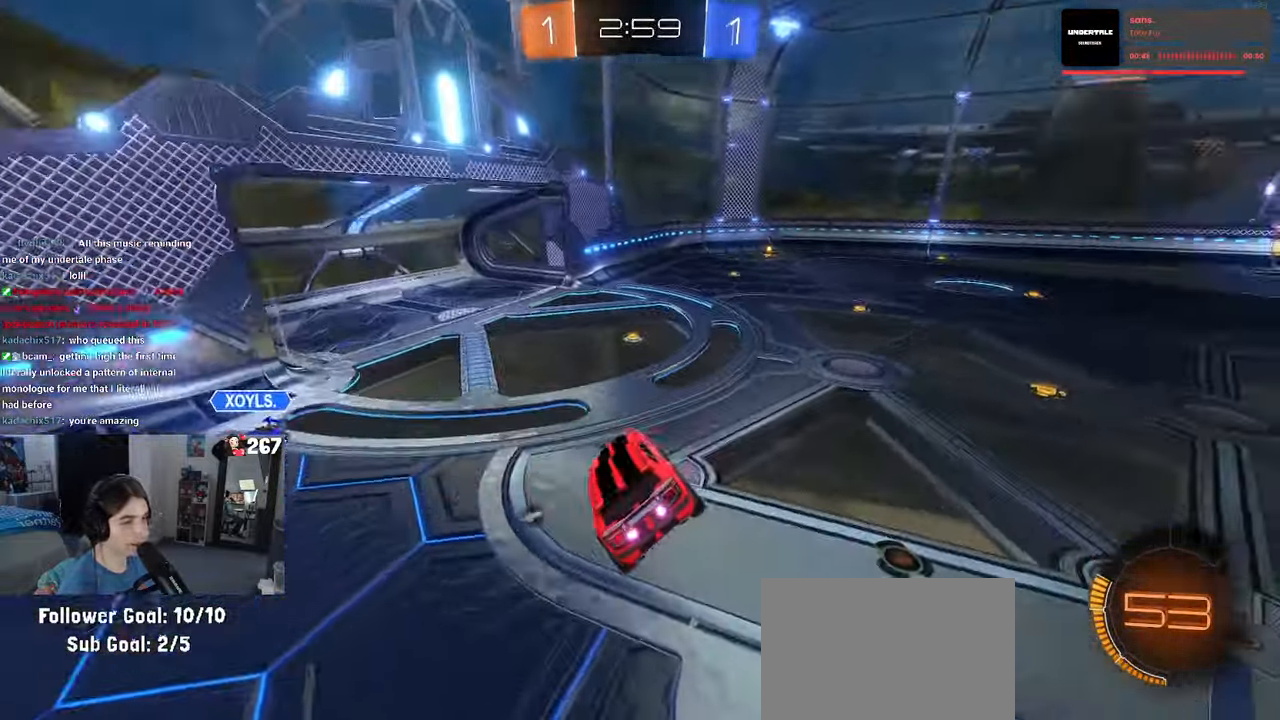
{"buttons": ["R1"], "left_stick": "center", "right_stick": "center", "events": [[216, "R1", "down"], [216, "TRIANGLE", "down"], [383, "TRIANGLE", "up"]]}